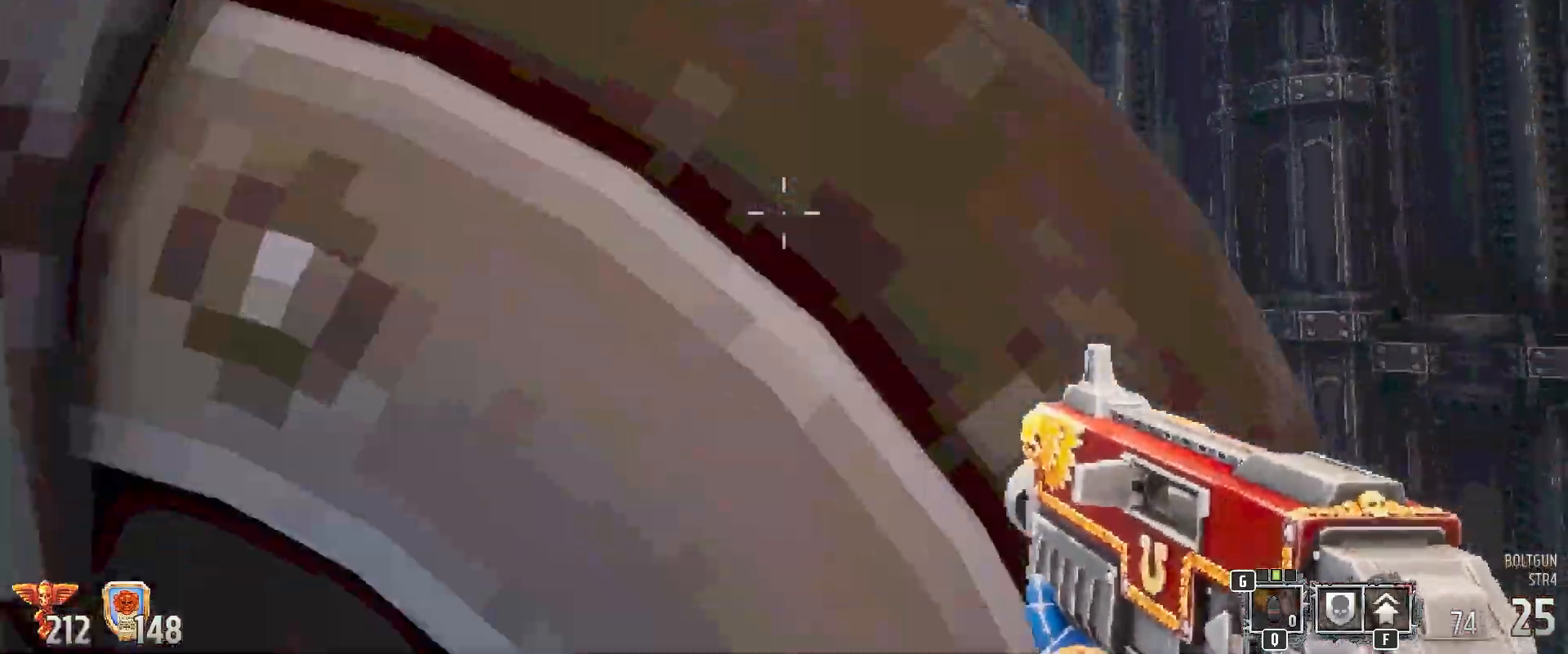
Gameplay with keyboard and mouse; each line is a JSON object with the keys and mouse buttons held at the frame after it. "events" lists presses ("down") and releases ("up") of "1", "2", "3", "4", "5", "a", "alt", "b", "c", "ctrl", "d", "e", "f", "g", "q", "r", "s", "shift", "space", "t", "tab", "tilde", "v", "w", "x", "z", "mouse_left", "mouse_wheel", "mouse_right", "mouse_mb4" and "mouse_mb5" between this image and that frame as [ms after this image, input, new state], when the widget could be followed in between. "mouse_left", "mouse_wheel", "mouse_right", "mouse_mb4", "mouse_mb5" = the "left", "wheel", "right", "mb4", "mb5" buttons of the "mouse" list. No other keys are recorded. "wheel" means that the mouse wheel is clicked or scrolled. Mouse movement is not recorded.
{"keys": ["w"], "mouse": [], "events": [[167, "shift", "up"]]}
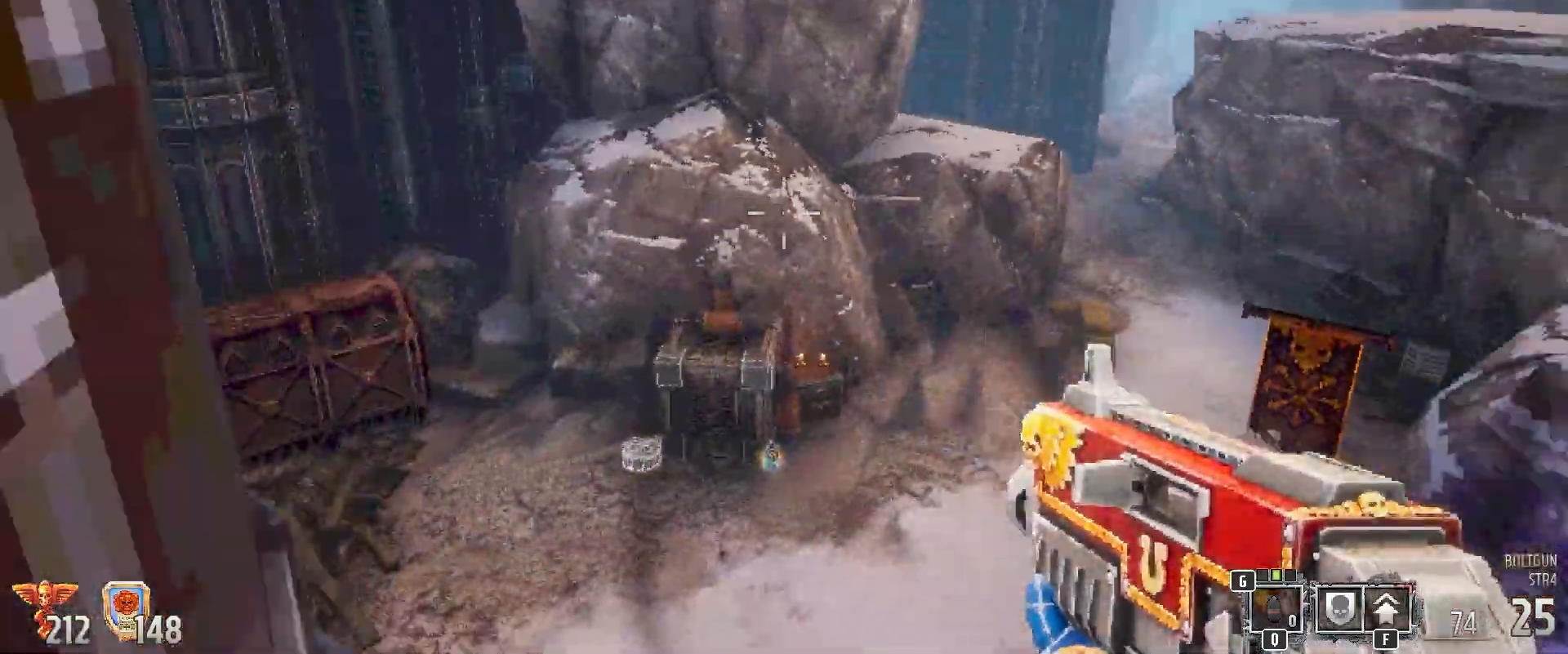
{"keys": ["w"], "mouse": [], "events": []}
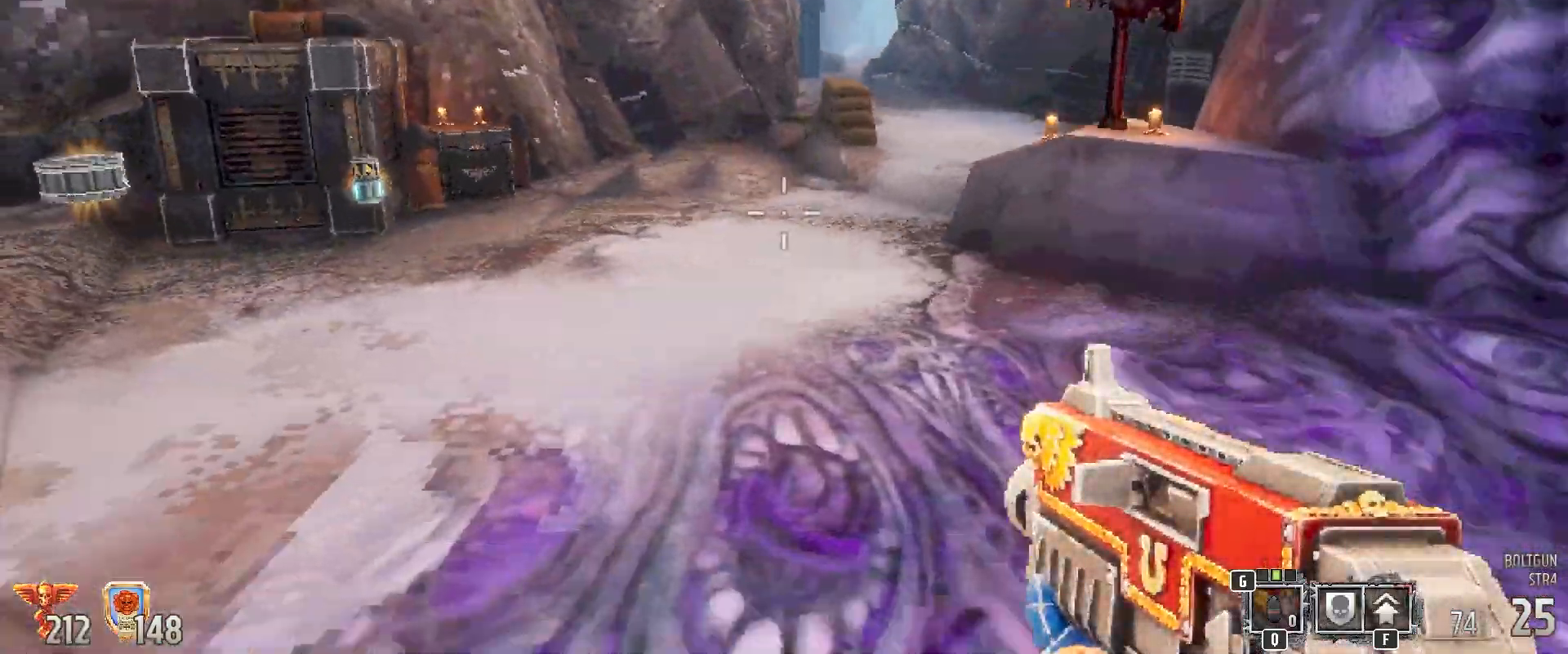
{"keys": ["w"], "mouse": [], "events": []}
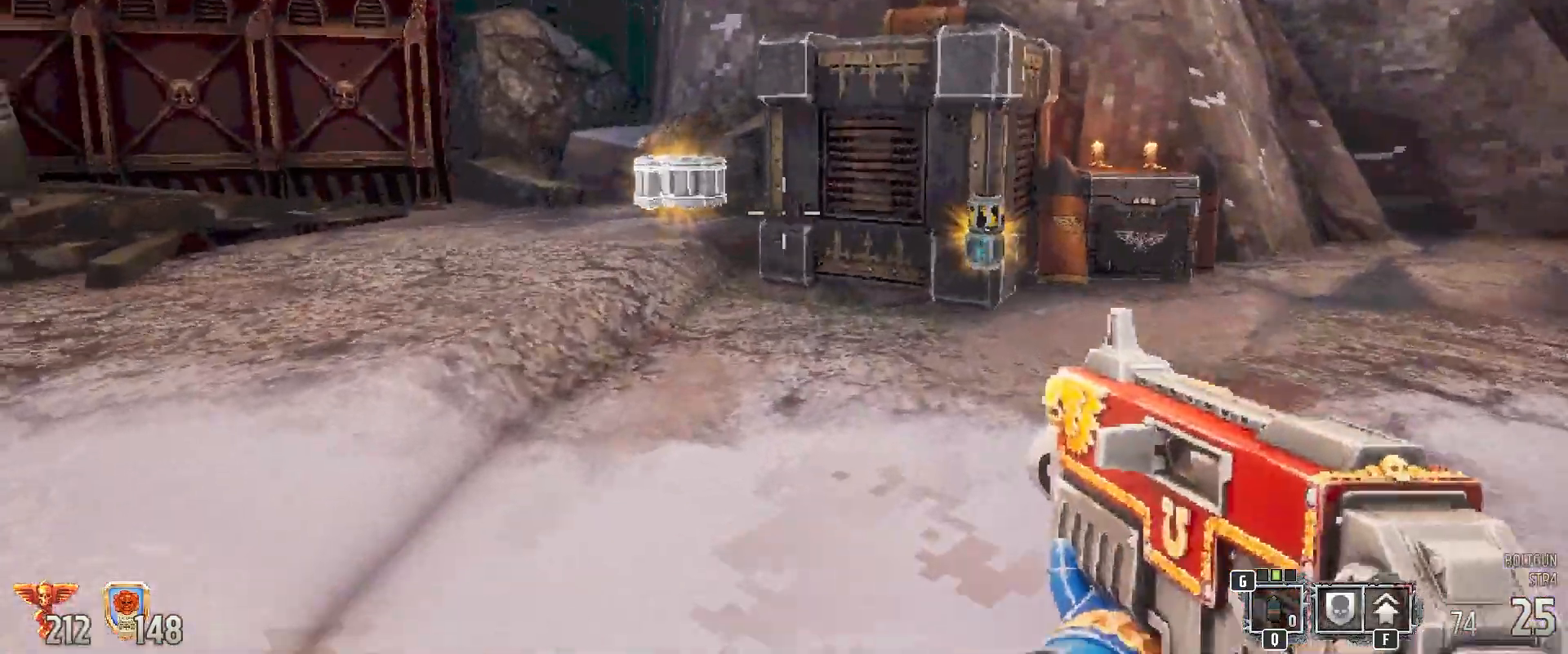
{"keys": ["w"], "mouse": [], "events": [[117, "a", "down"], [300, "a", "up"]]}
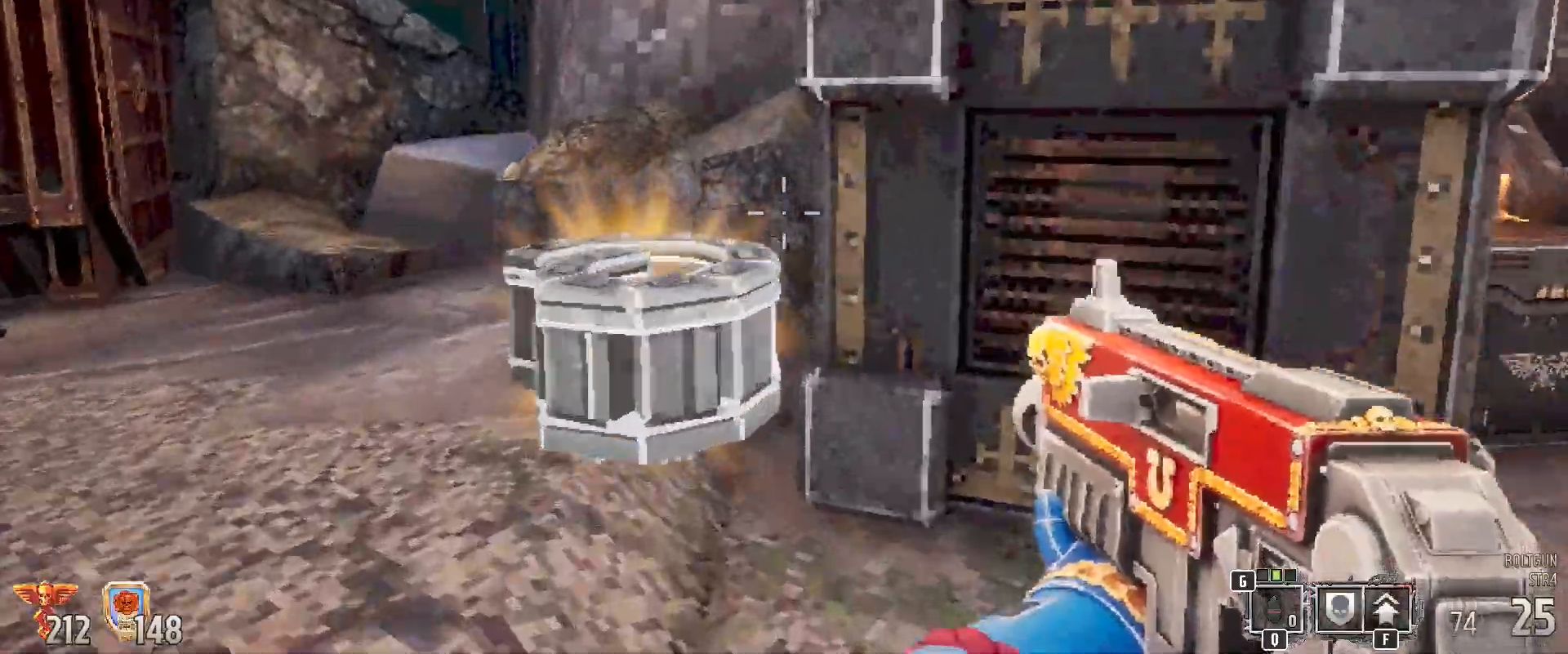
{"keys": ["shift", "w"], "mouse": [], "events": [[200, "d", "down"], [367, "d", "up"], [417, "shift", "down"]]}
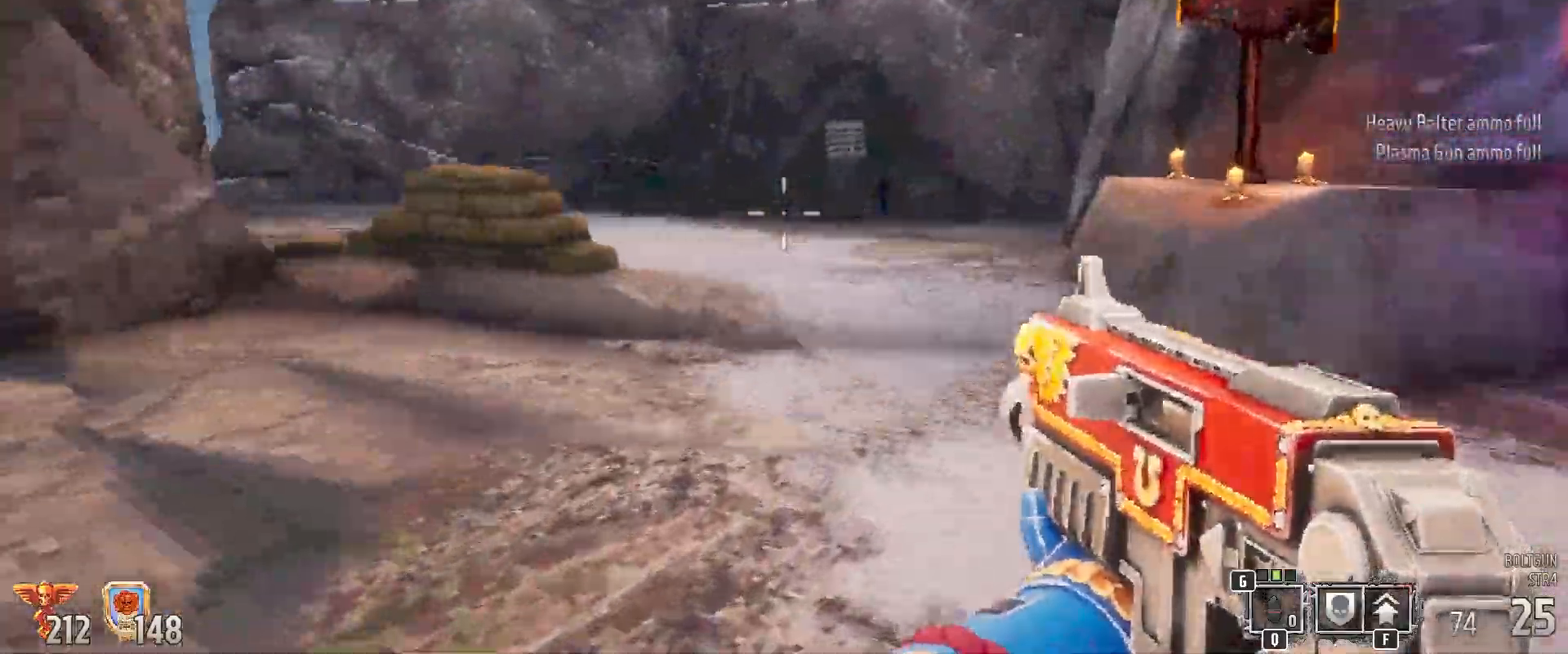
{"keys": ["shift", "w"], "mouse": [], "events": []}
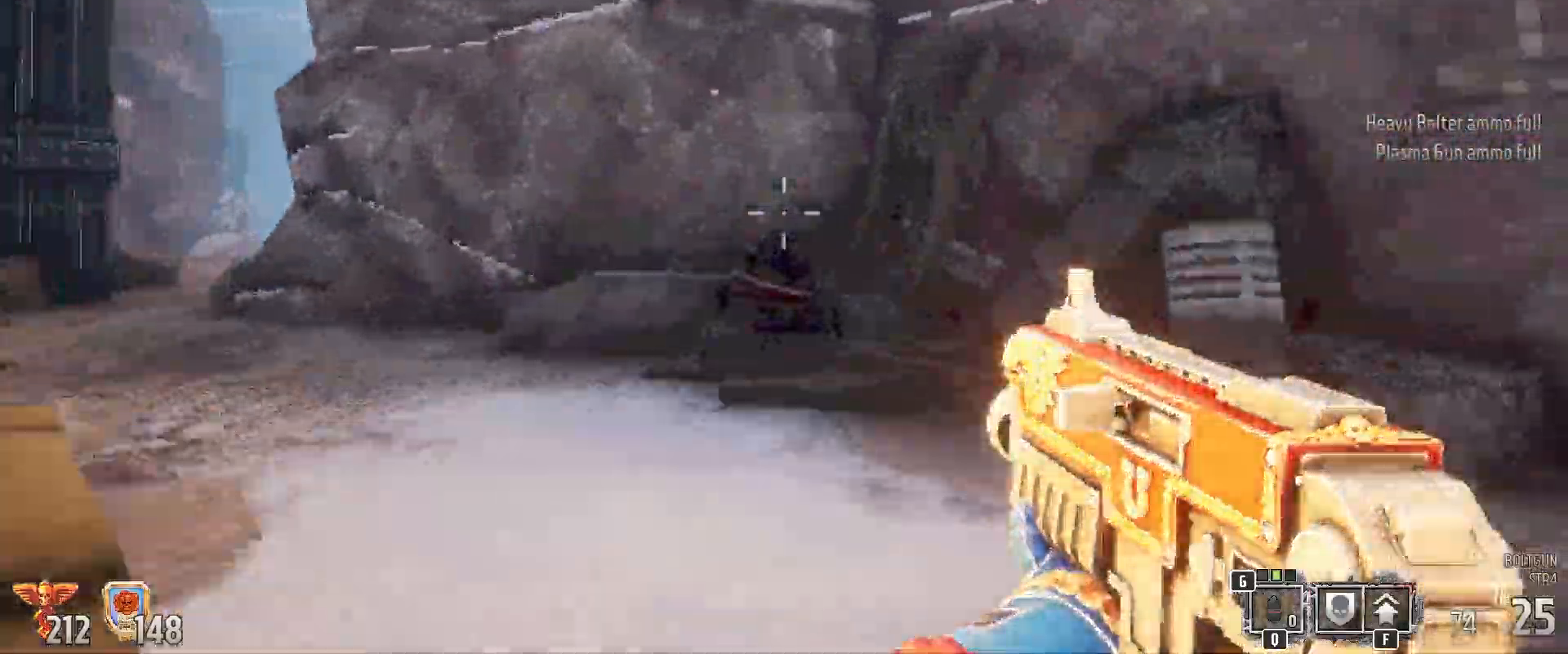
{"keys": ["shift", "w"], "mouse": [], "events": []}
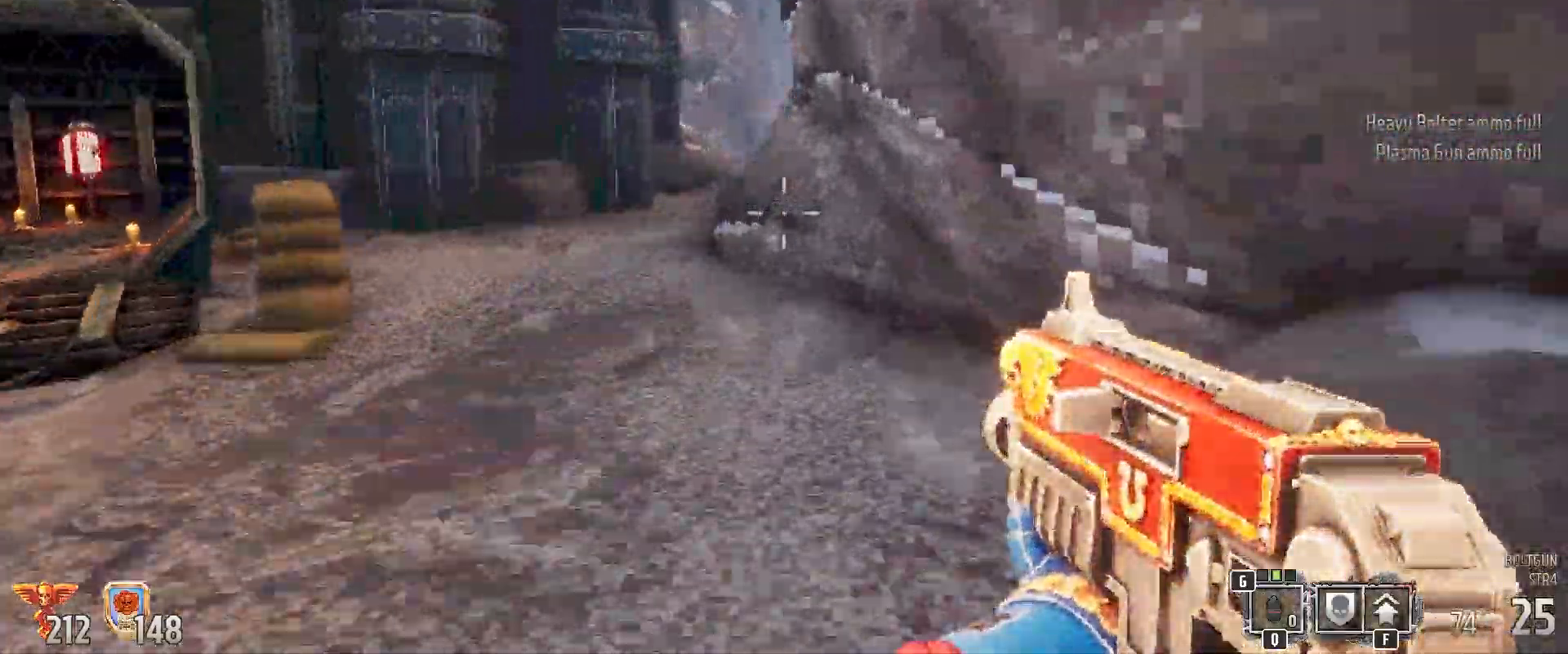
{"keys": ["shift", "w"], "mouse": [], "events": [[50, "a", "down"], [267, "a", "up"]]}
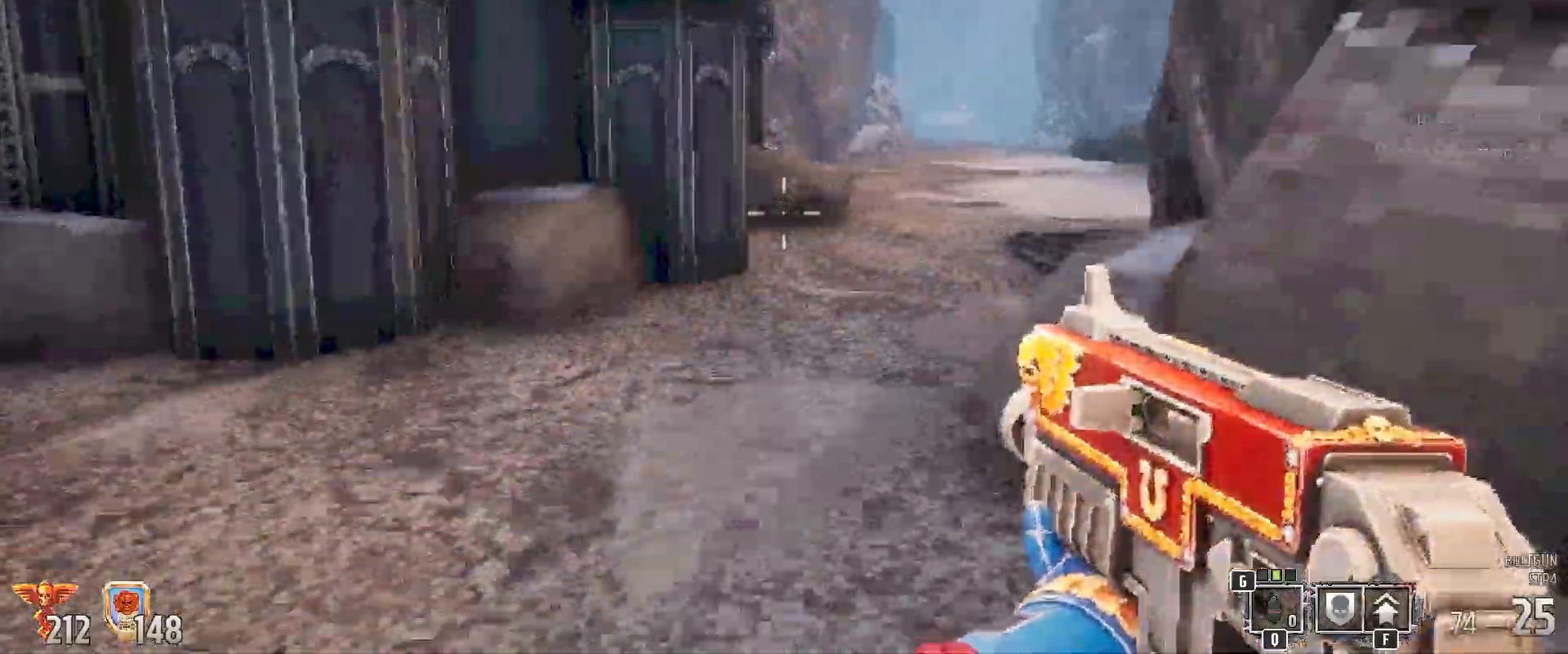
{"keys": ["shift", "w"], "mouse": [], "events": []}
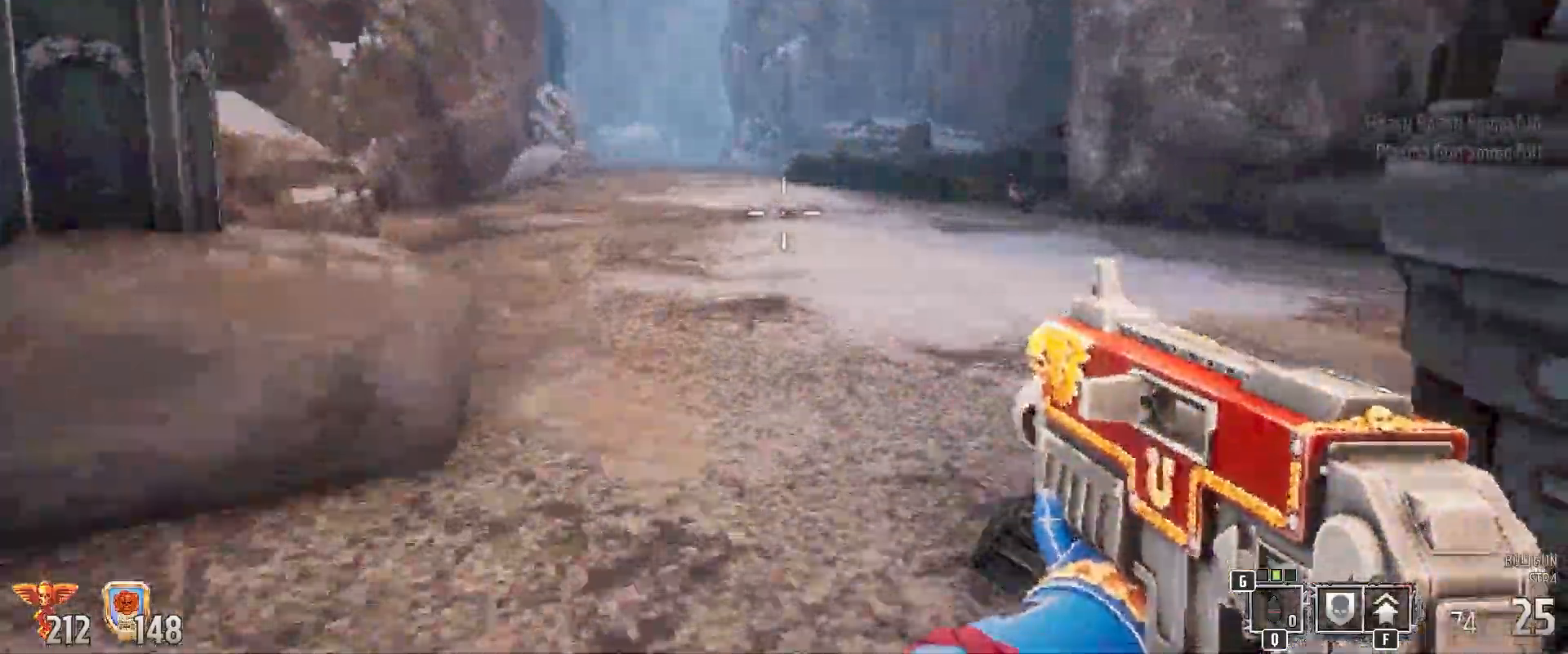
{"keys": ["shift", "w"], "mouse": [], "events": []}
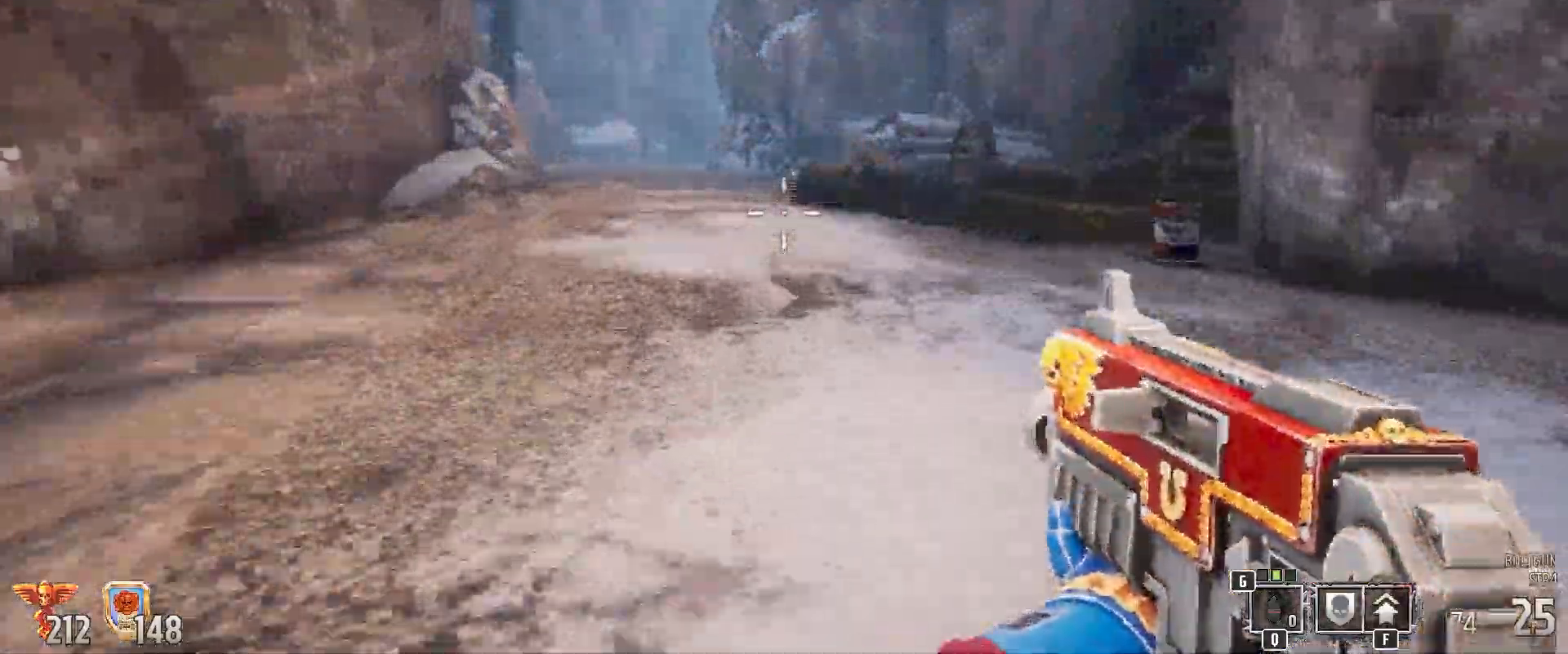
{"keys": ["a", "shift", "w"], "mouse": [], "events": [[500, "a", "down"]]}
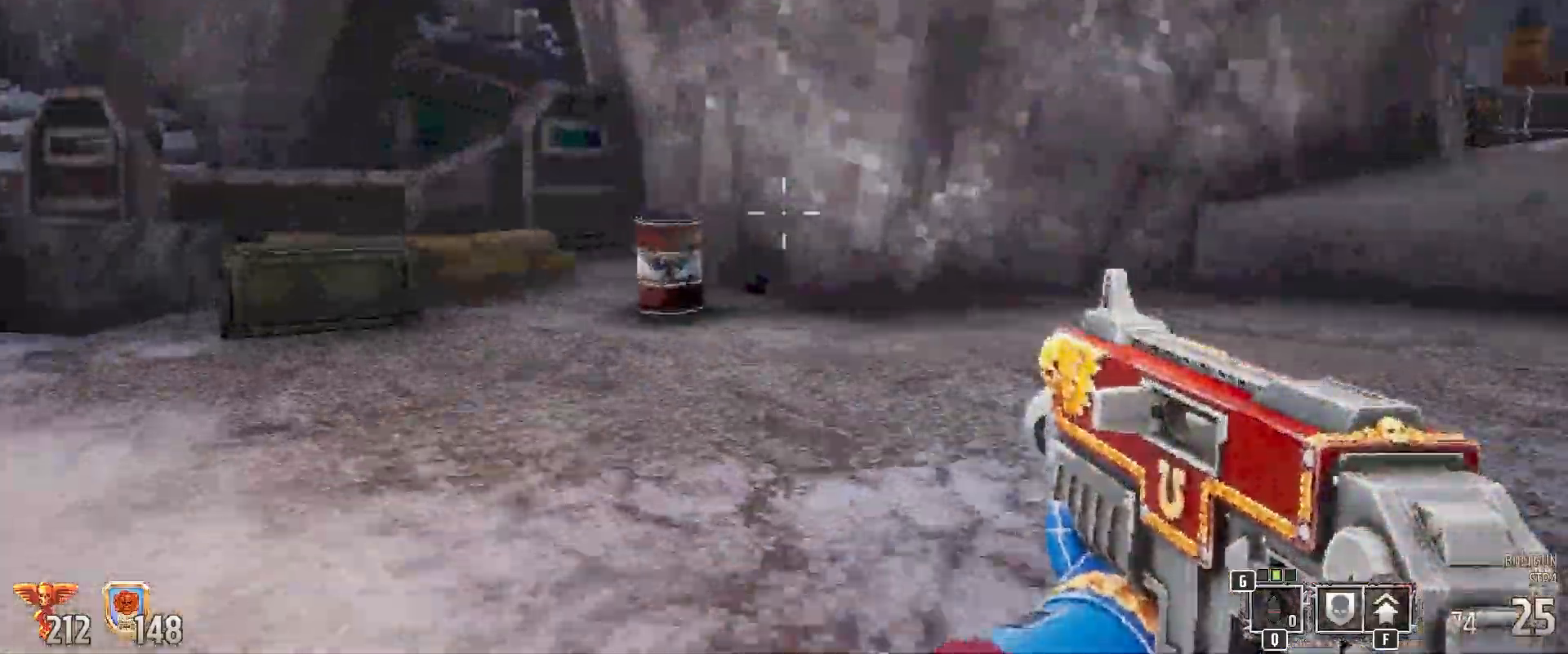
{"keys": ["shift", "w"], "mouse": [], "events": [[300, "a", "up"]]}
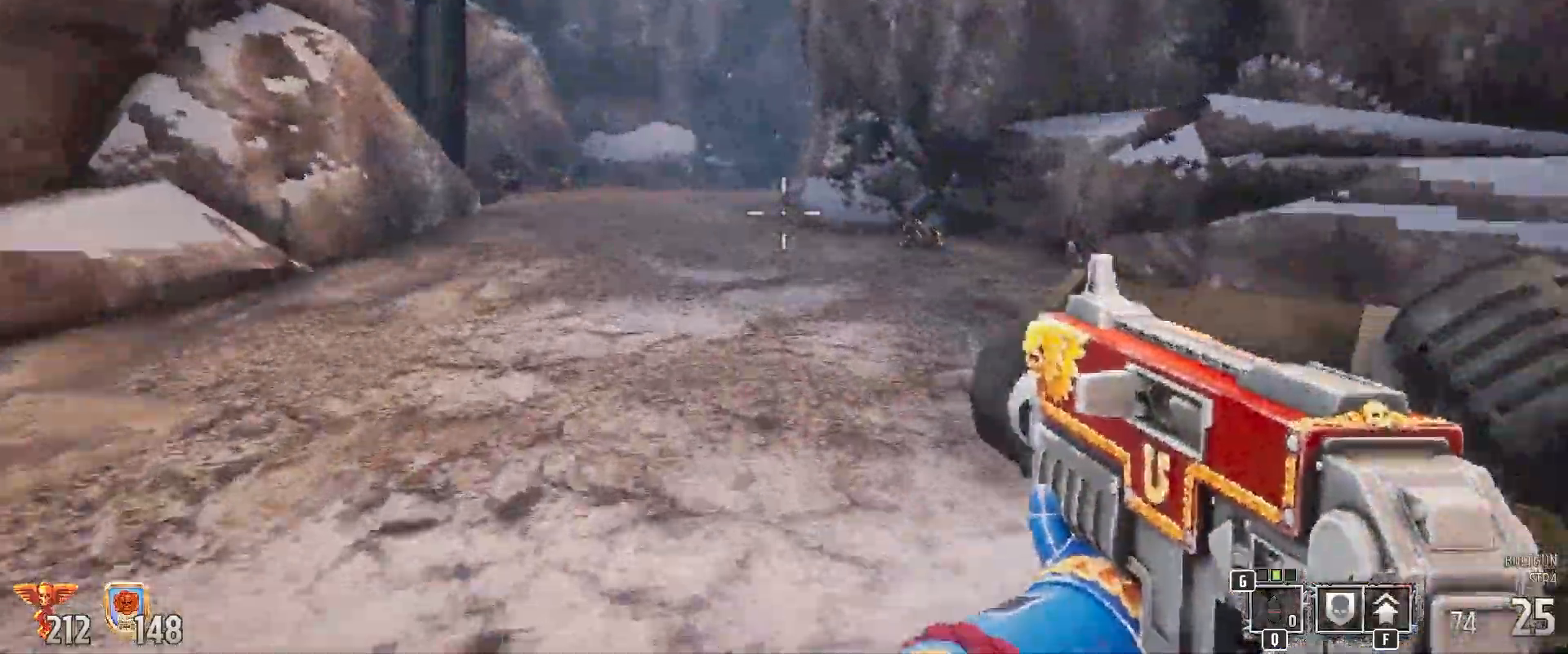
{"keys": ["a", "shift", "w"], "mouse": [], "events": [[300, "a", "down"]]}
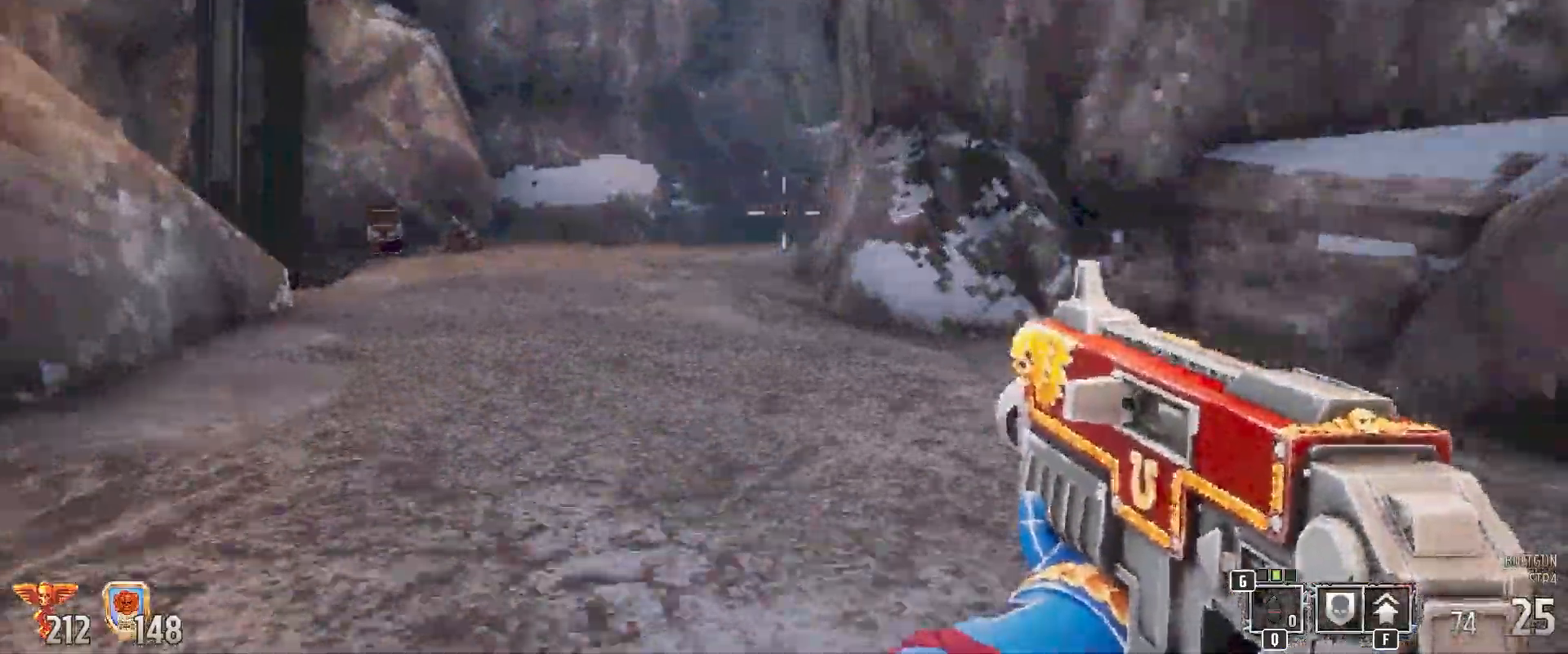
{"keys": ["shift", "w"], "mouse": [], "events": [[200, "a", "up"]]}
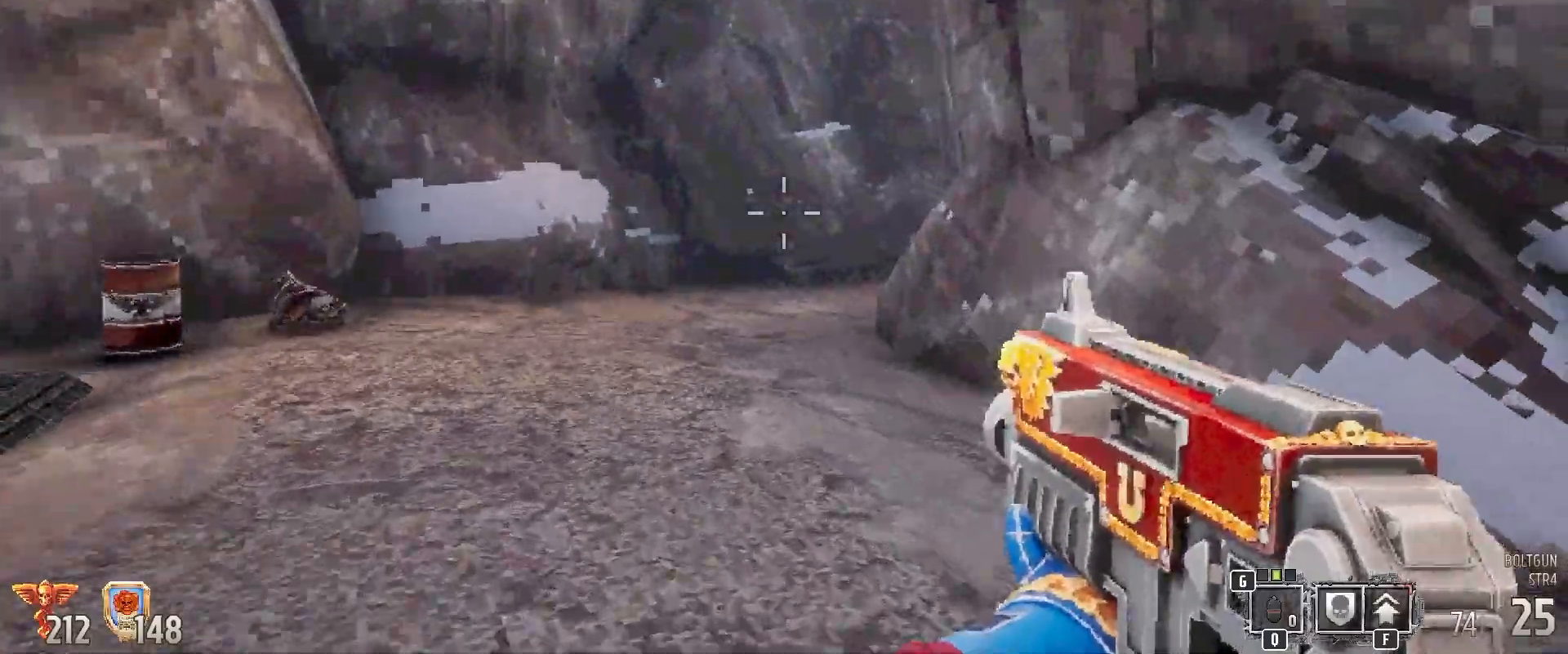
{"keys": ["a", "shift", "w"], "mouse": [], "events": [[200, "a", "down"]]}
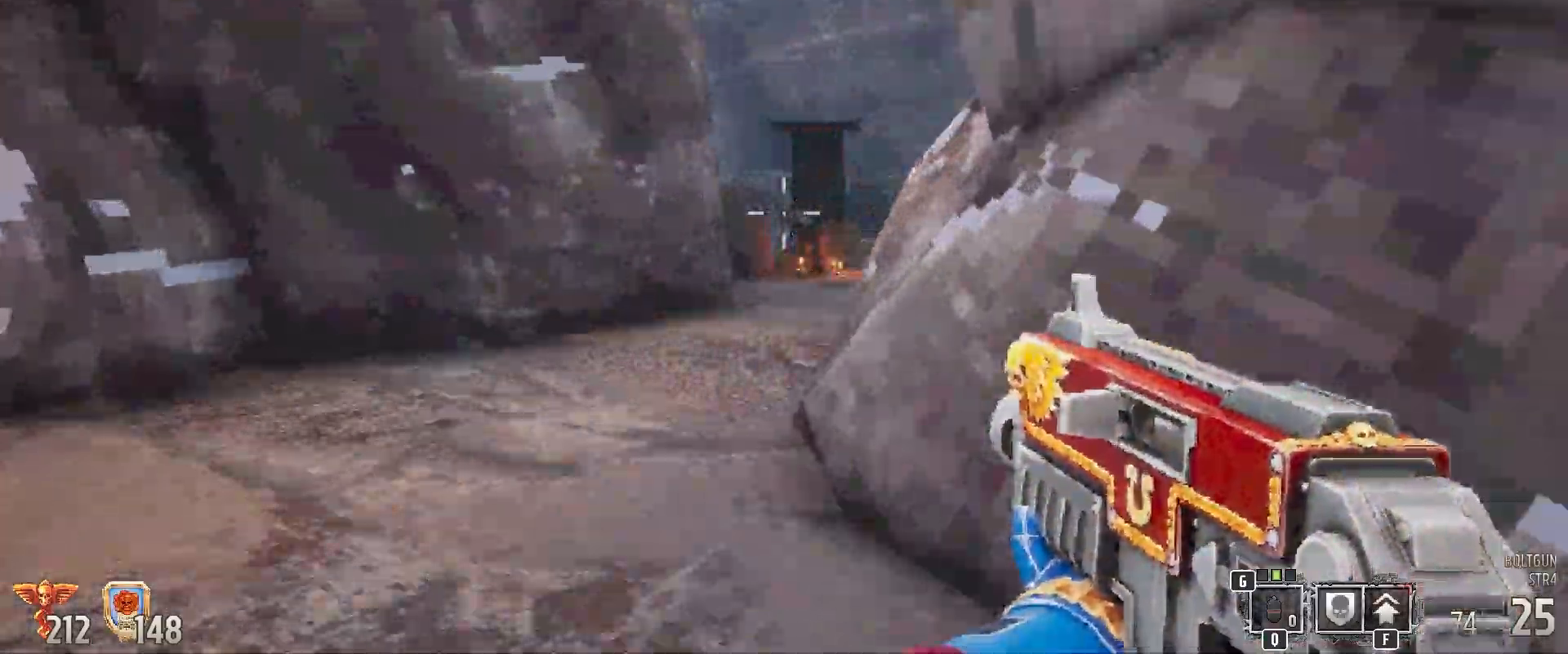
{"keys": ["shift", "w"], "mouse": [], "events": [[117, "a", "up"]]}
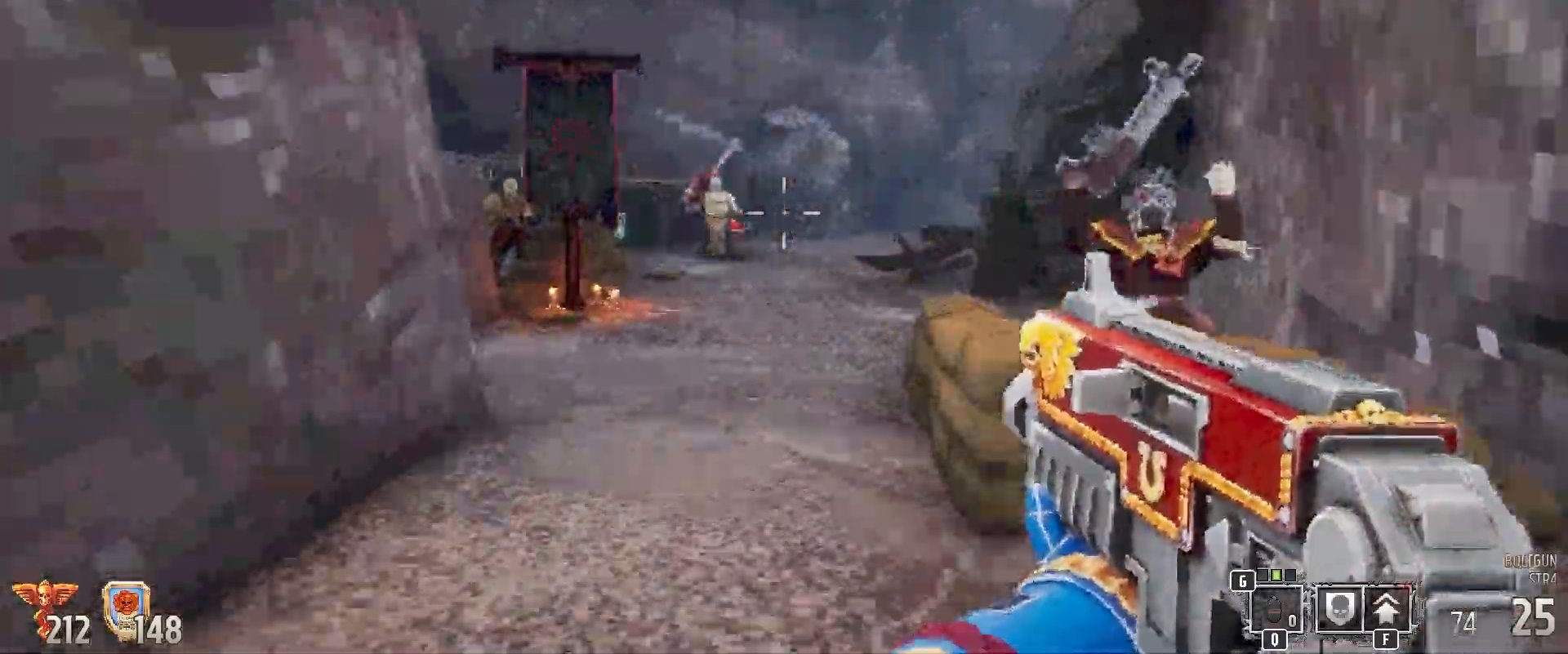
{"keys": ["s", "shift"], "mouse": ["left"], "events": [[183, "w", "up"], [233, "mouse_left", "down"], [283, "s", "down"]]}
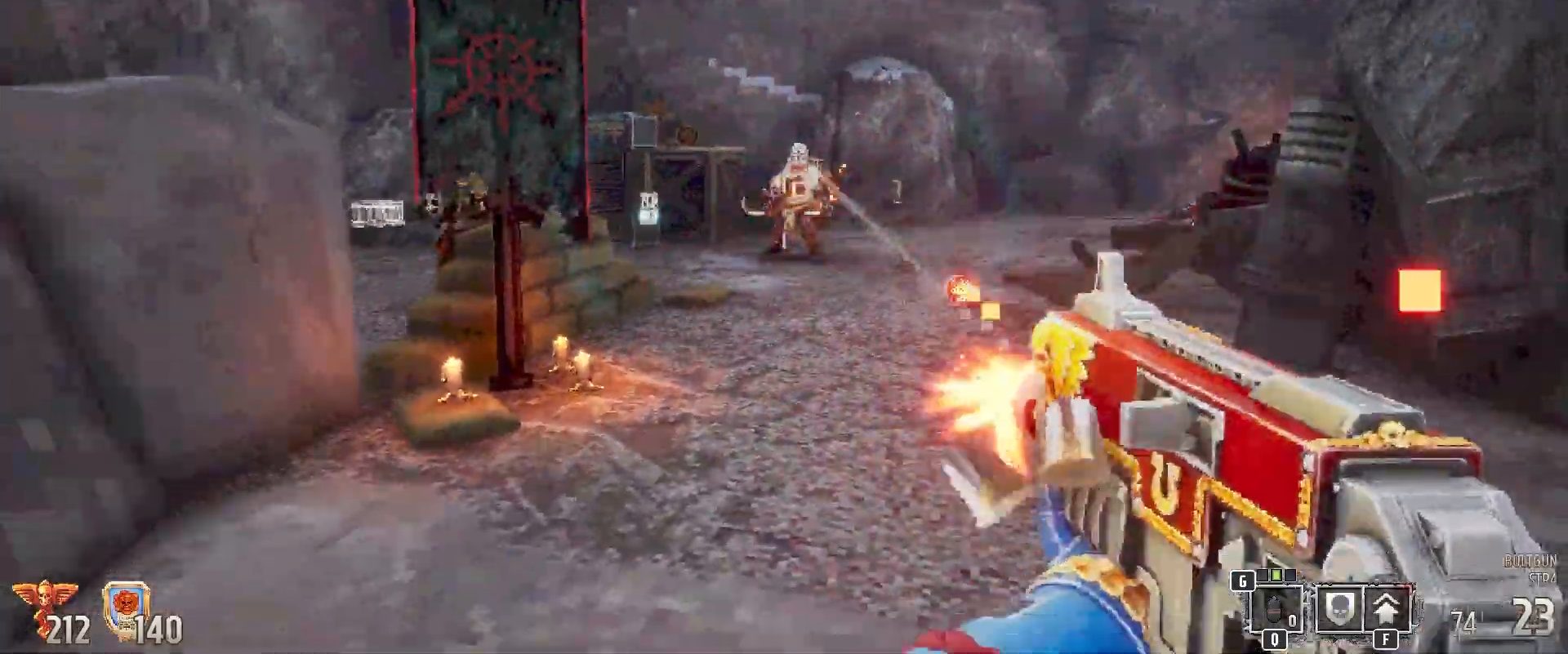
{"keys": ["s", "shift"], "mouse": ["left"], "events": [[183, "d", "down"], [450, "d", "up"]]}
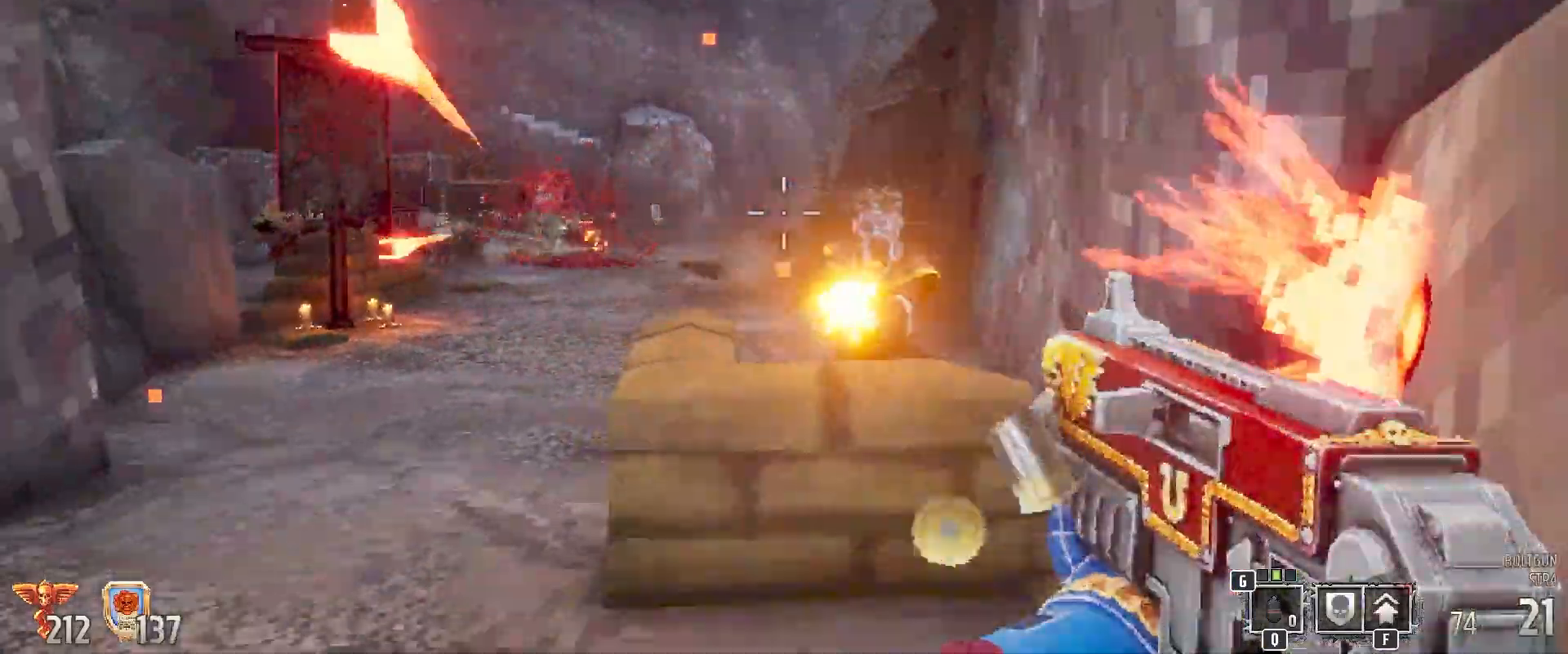
{"keys": ["d", "s"], "mouse": ["left"], "events": [[400, "shift", "up"], [450, "d", "down"]]}
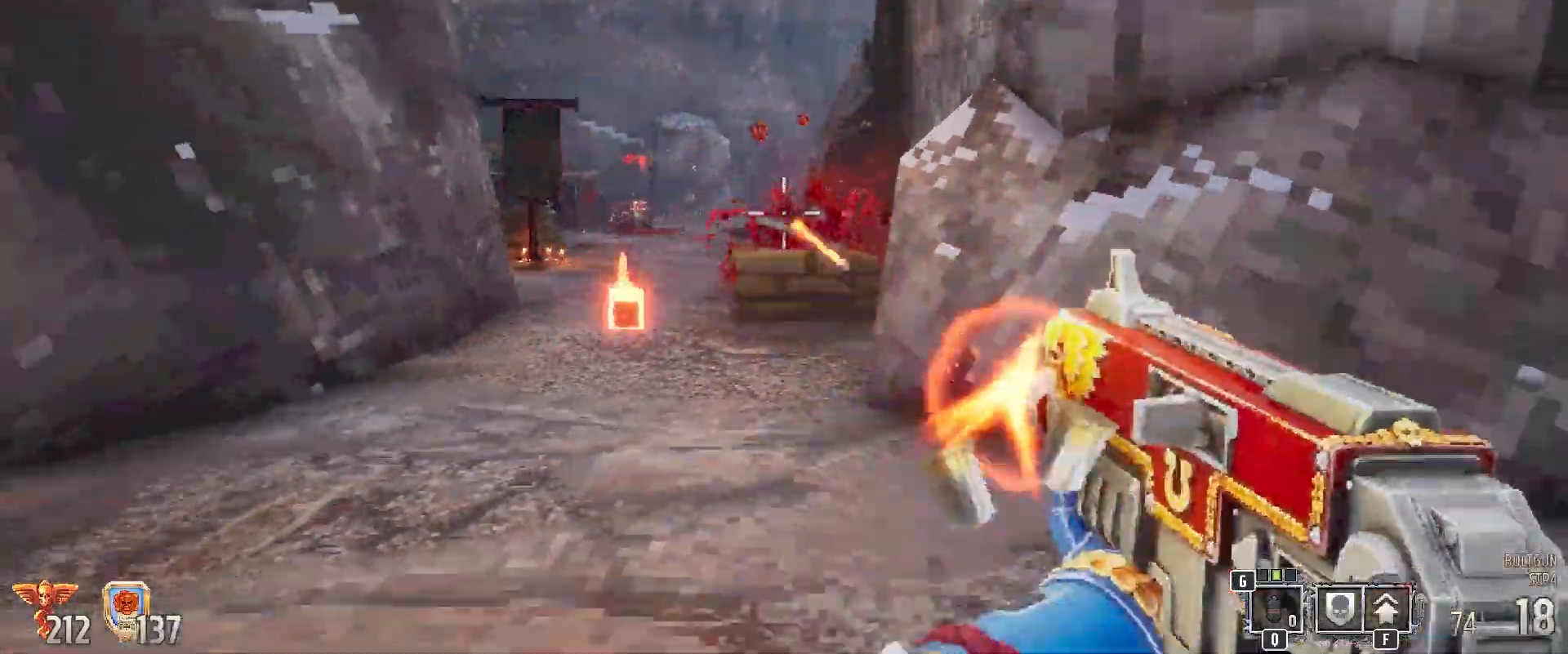
{"keys": ["d"], "mouse": [], "events": [[133, "s", "up"], [183, "mouse_left", "up"], [300, "mouse_left", "down"], [450, "mouse_left", "up"]]}
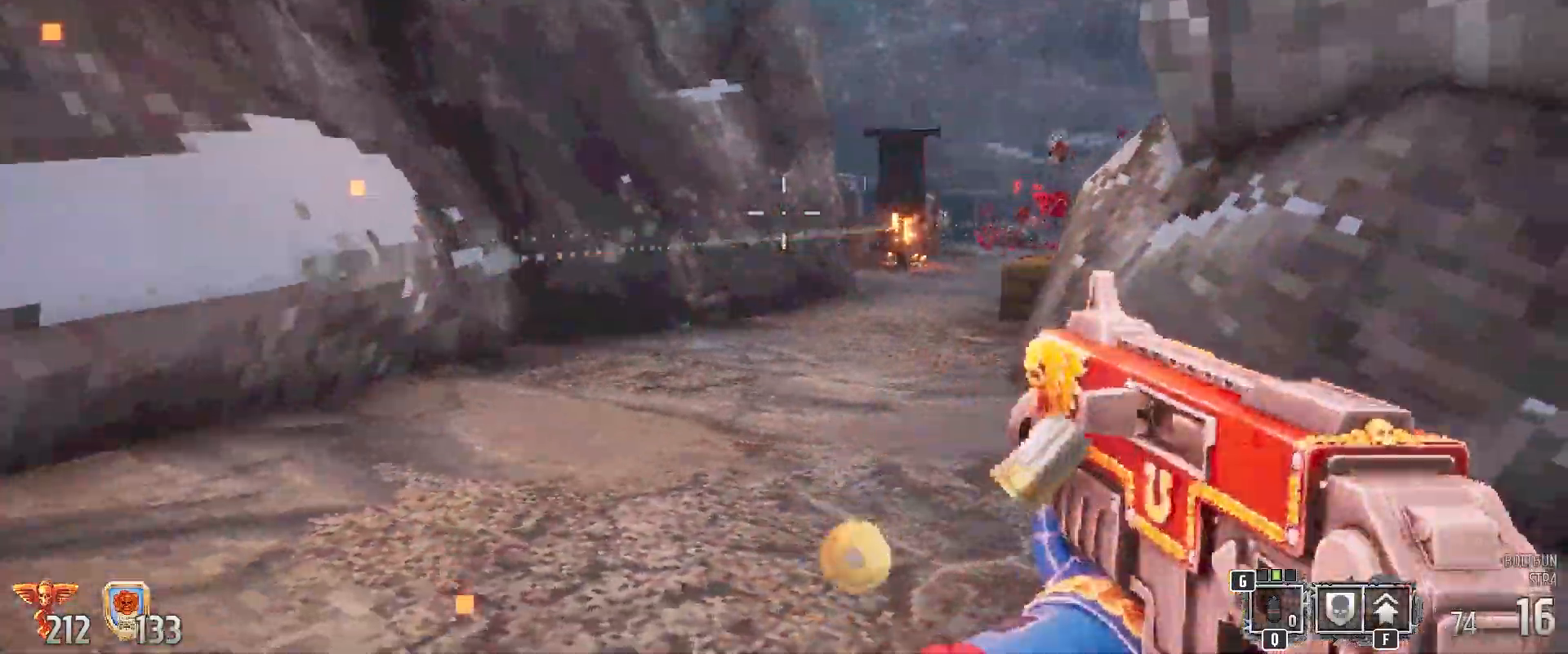
{"keys": ["a"], "mouse": [], "events": [[167, "d", "up"], [400, "a", "down"]]}
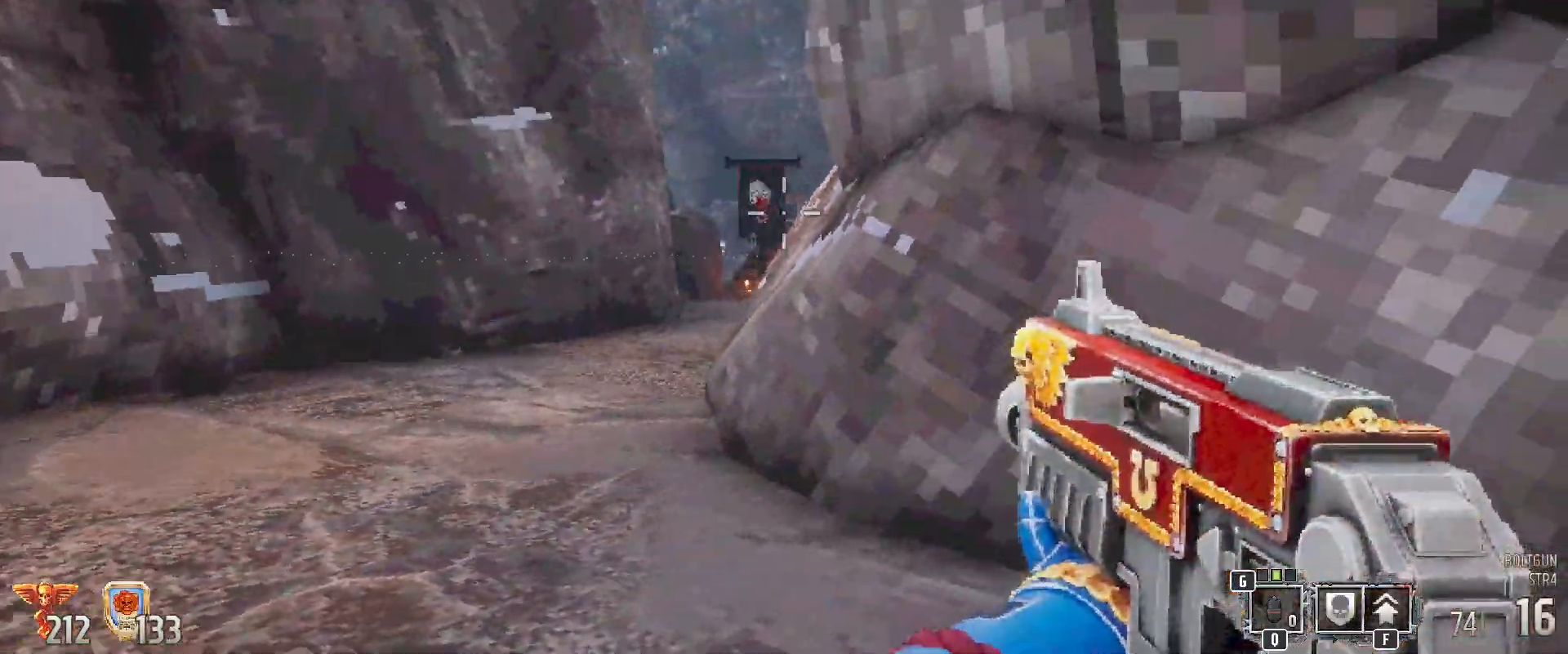
{"keys": ["a", "w"], "mouse": ["left"], "events": [[67, "mouse_left", "down"], [167, "w", "down"]]}
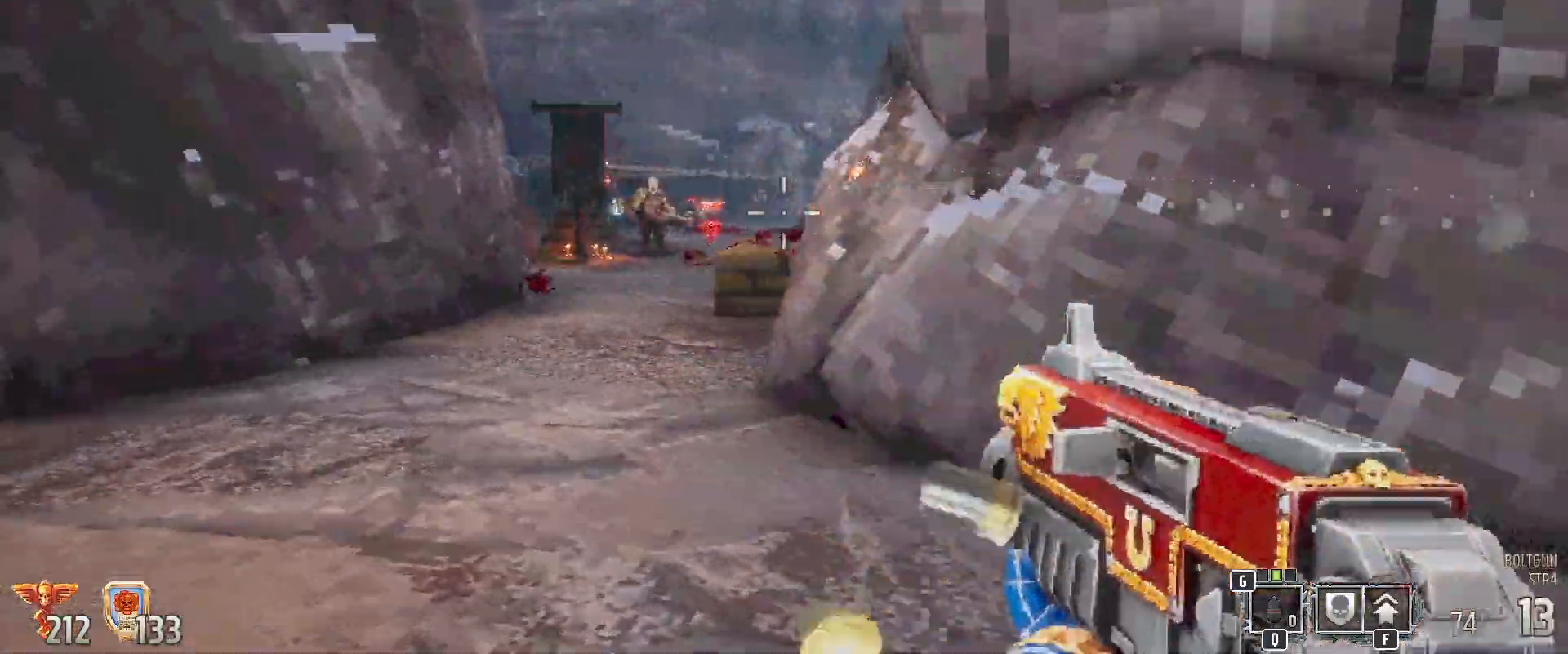
{"keys": [], "mouse": ["left"], "events": [[67, "mouse_left", "up"], [167, "w", "up"], [267, "mouse_left", "down"], [383, "a", "up"]]}
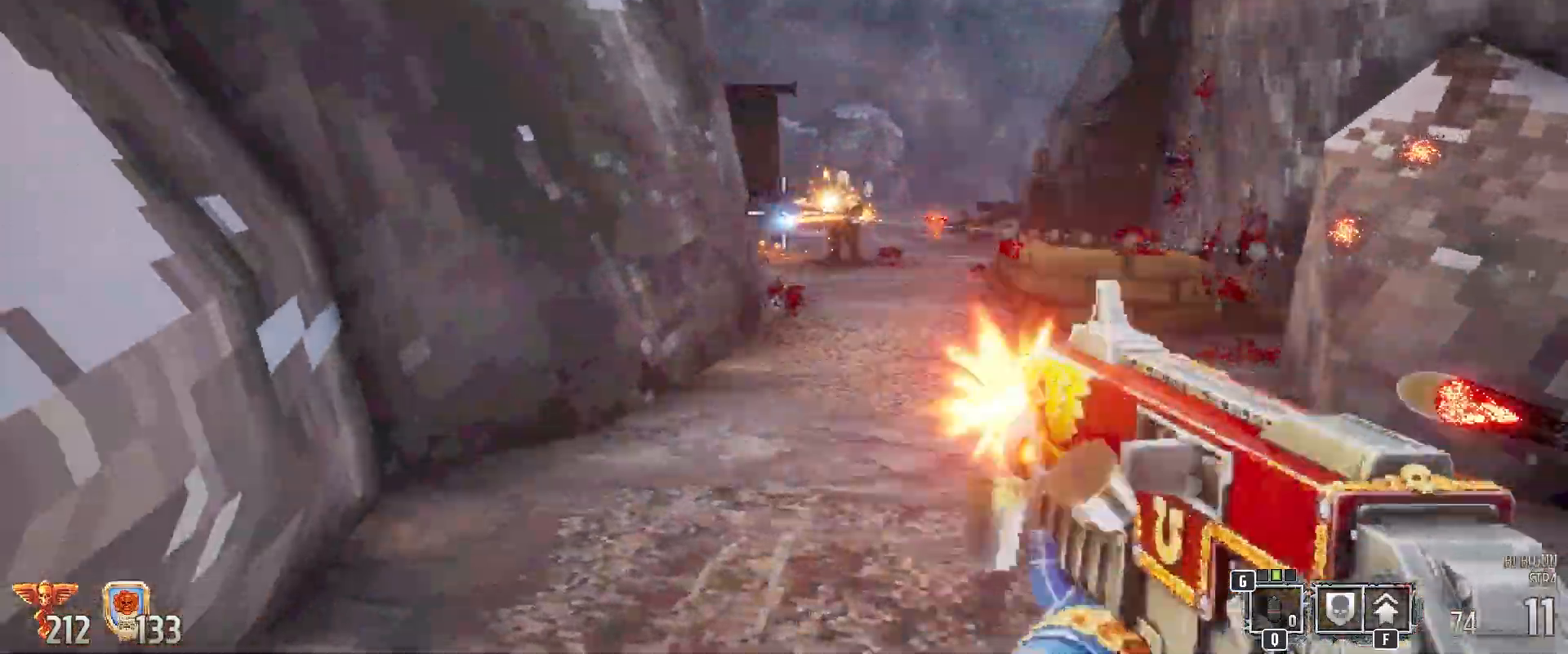
{"keys": ["w"], "mouse": ["left"], "events": [[217, "w", "down"]]}
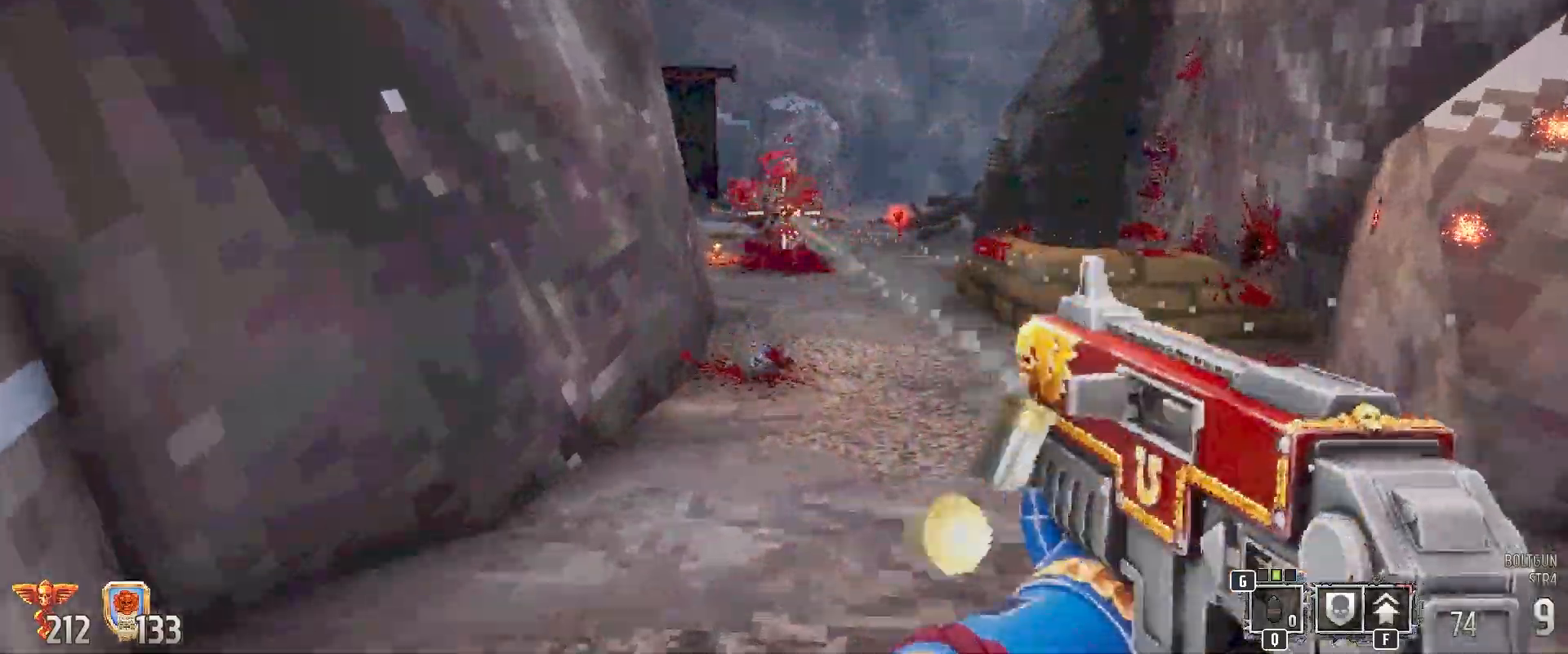
{"keys": ["w"], "mouse": [], "events": [[67, "mouse_left", "up"]]}
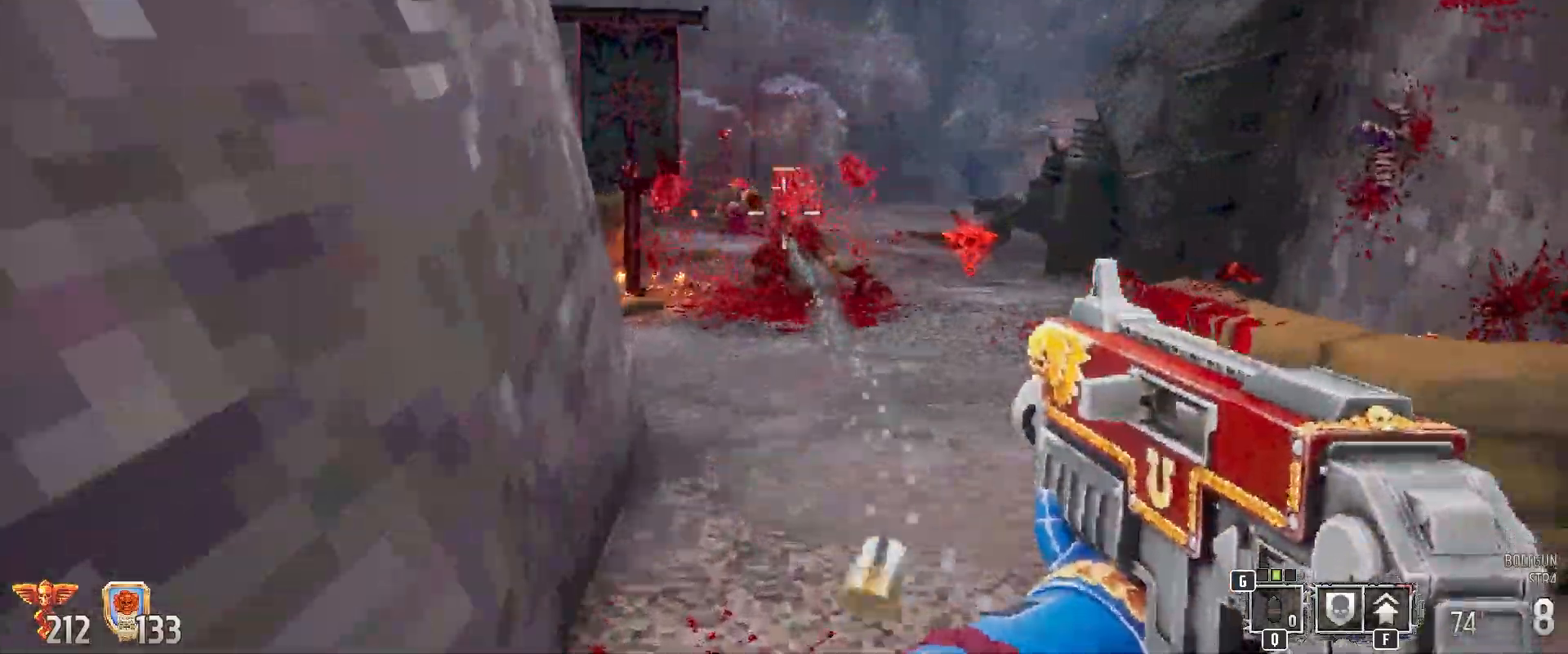
{"keys": ["d", "w"], "mouse": [], "events": [[283, "d", "down"]]}
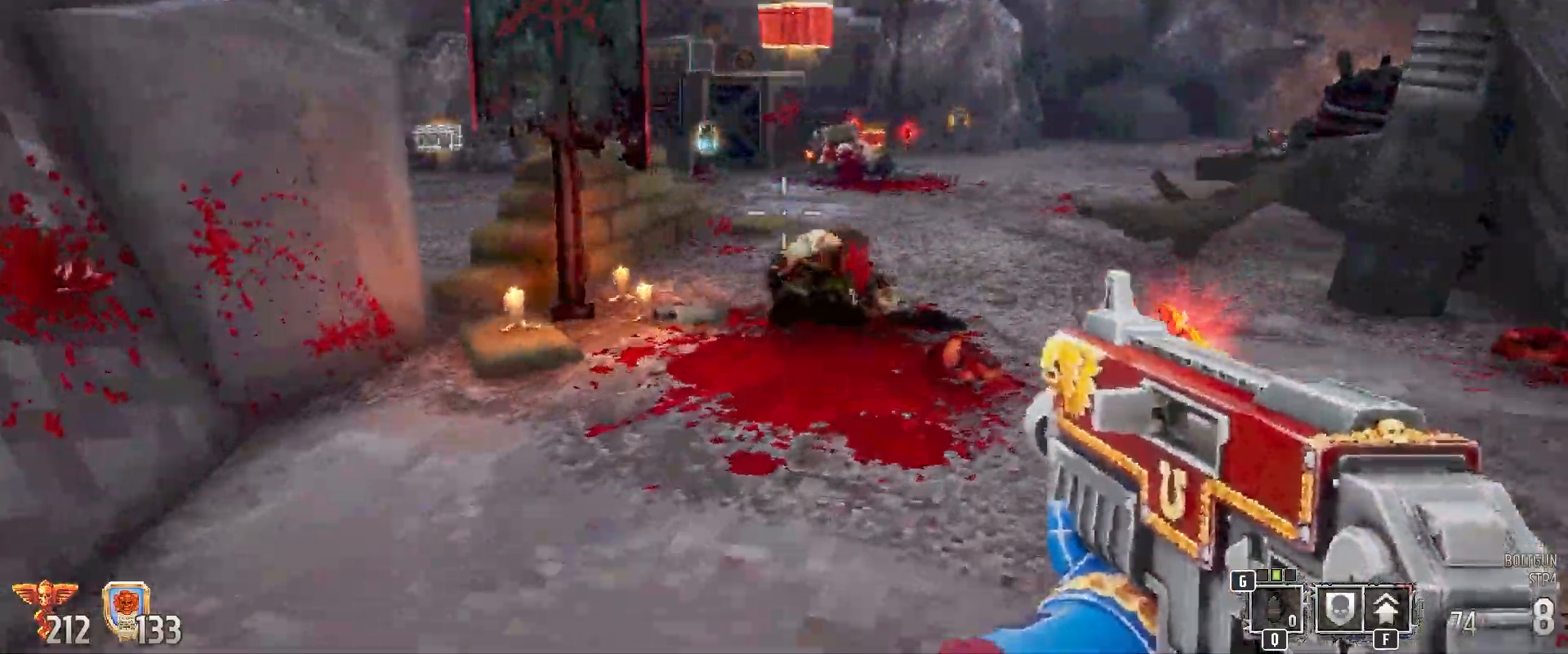
{"keys": ["w"], "mouse": [], "events": [[467, "d", "up"]]}
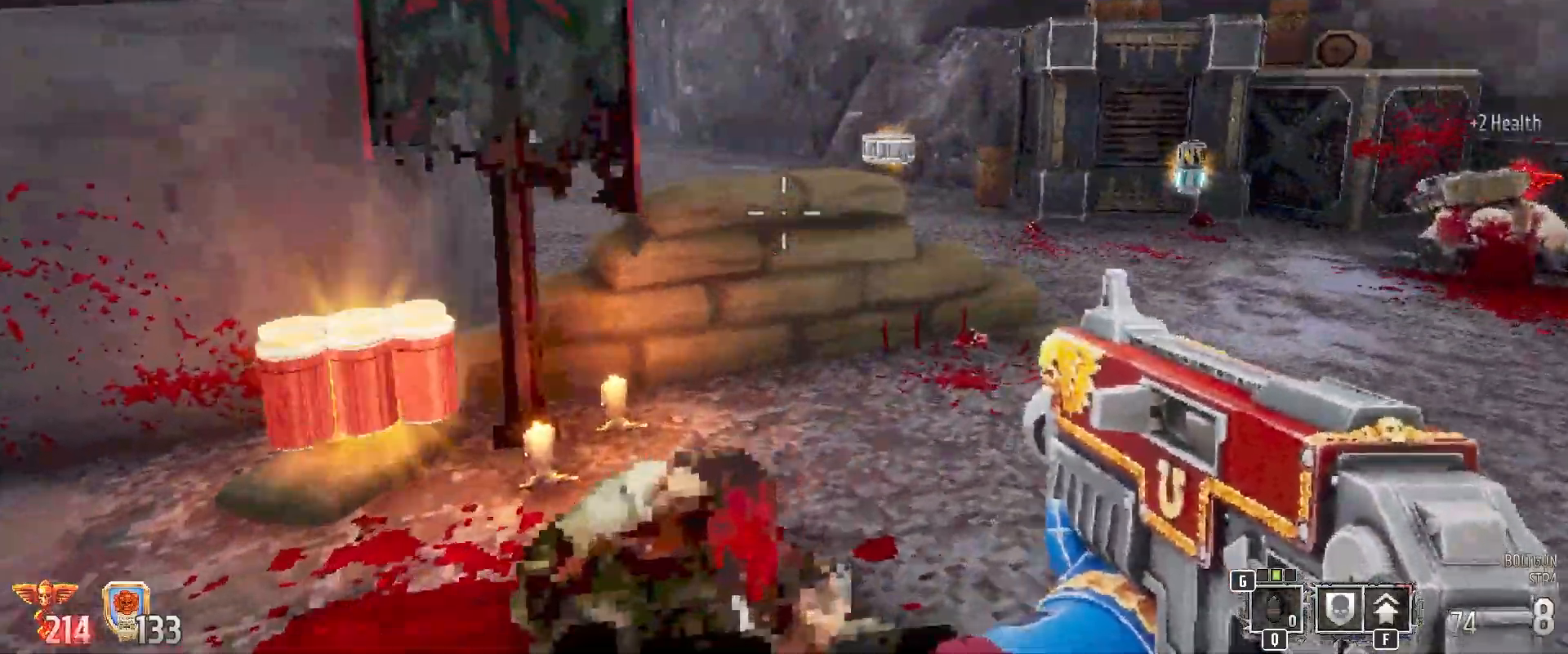
{"keys": ["w"], "mouse": [], "events": []}
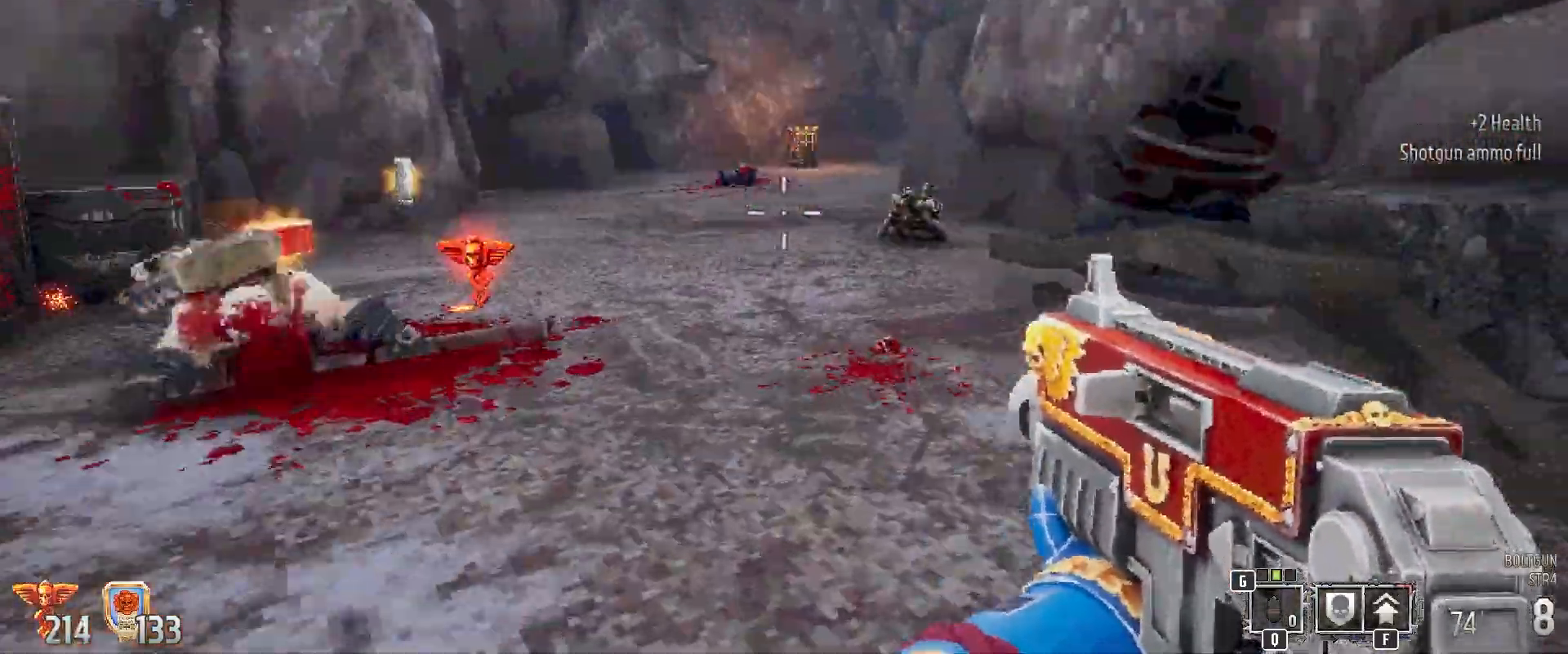
{"keys": ["w"], "mouse": [], "events": [[50, "a", "down"], [317, "a", "up"]]}
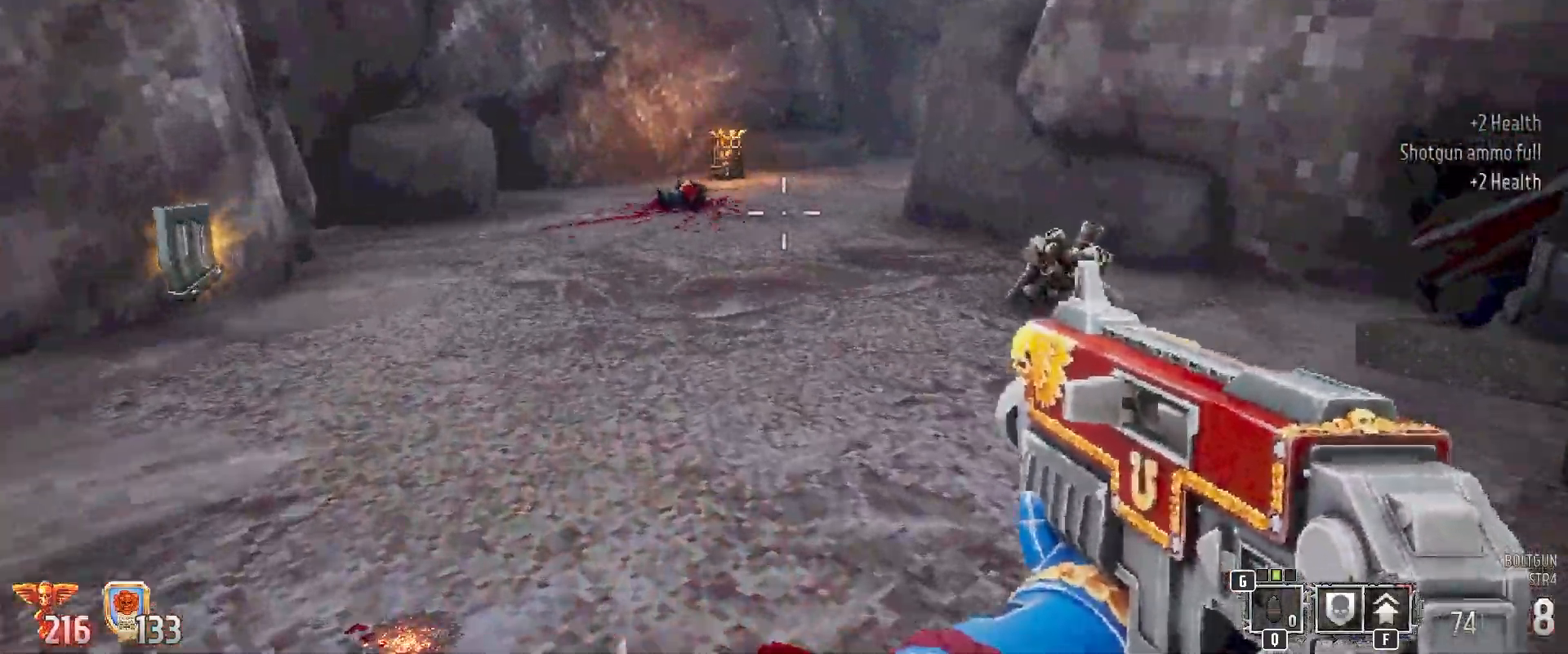
{"keys": ["a", "shift", "w"], "mouse": [], "events": [[100, "a", "down"], [200, "shift", "down"]]}